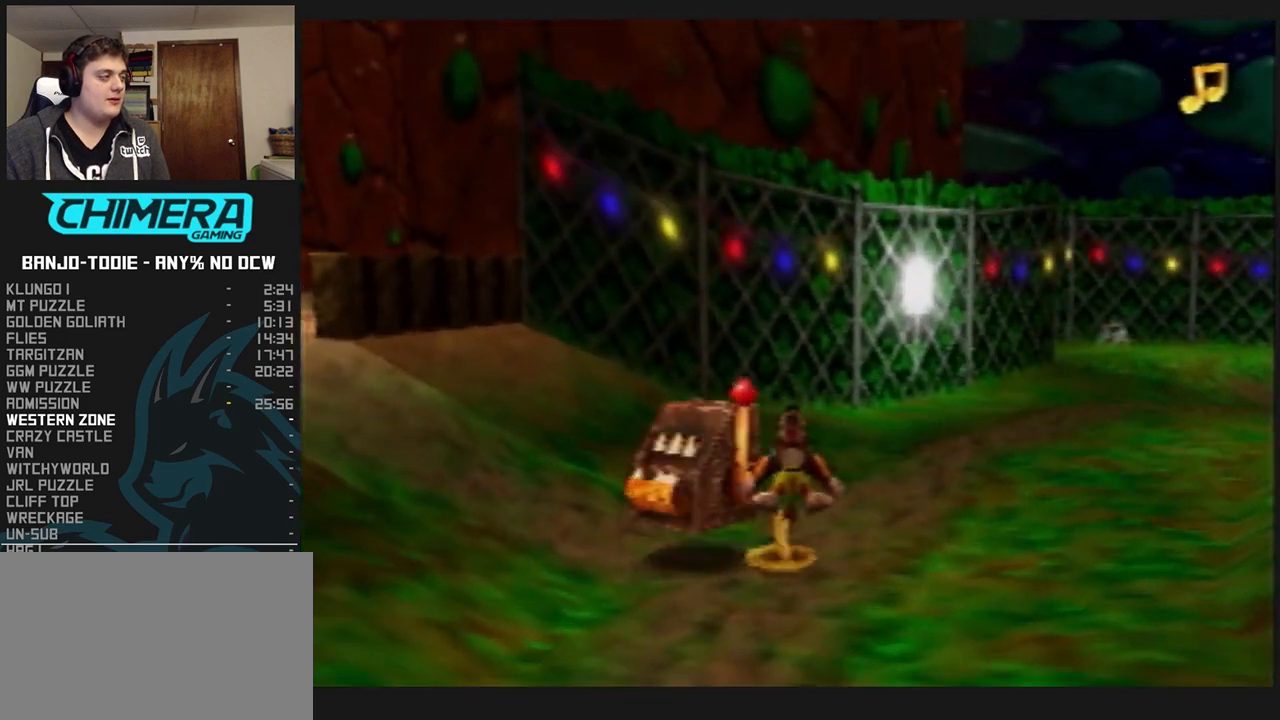
Gameplay with a controller (Nintendo layout); each line is a JSON object with the inputs held at the frame after it (dt_ms = milliseconds from this image to that frame). "events" lists button and stick changes between this image and that frame as [ms after this image, input, new state], when the widget could be followed in between. Not read: L3 R3.
{"dt_ms": 500, "buttons": ["L1", "Z", "C_RIGHT"], "left_stick": "up", "events": [[167, "C_RIGHT", "down"]]}
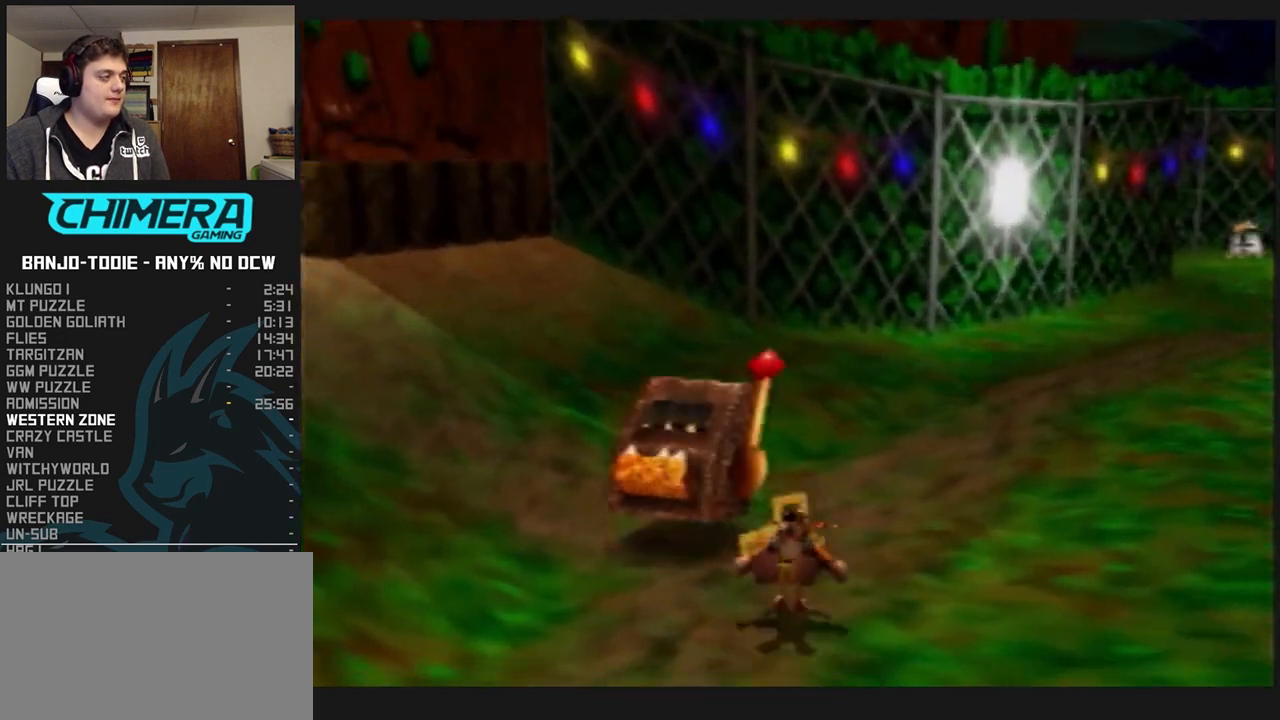
{"dt_ms": 500, "buttons": ["L1", "Z"], "left_stick": "up", "events": [[67, "left_stick", "up-right"], [333, "left_stick", "up"], [433, "C_RIGHT", "up"]]}
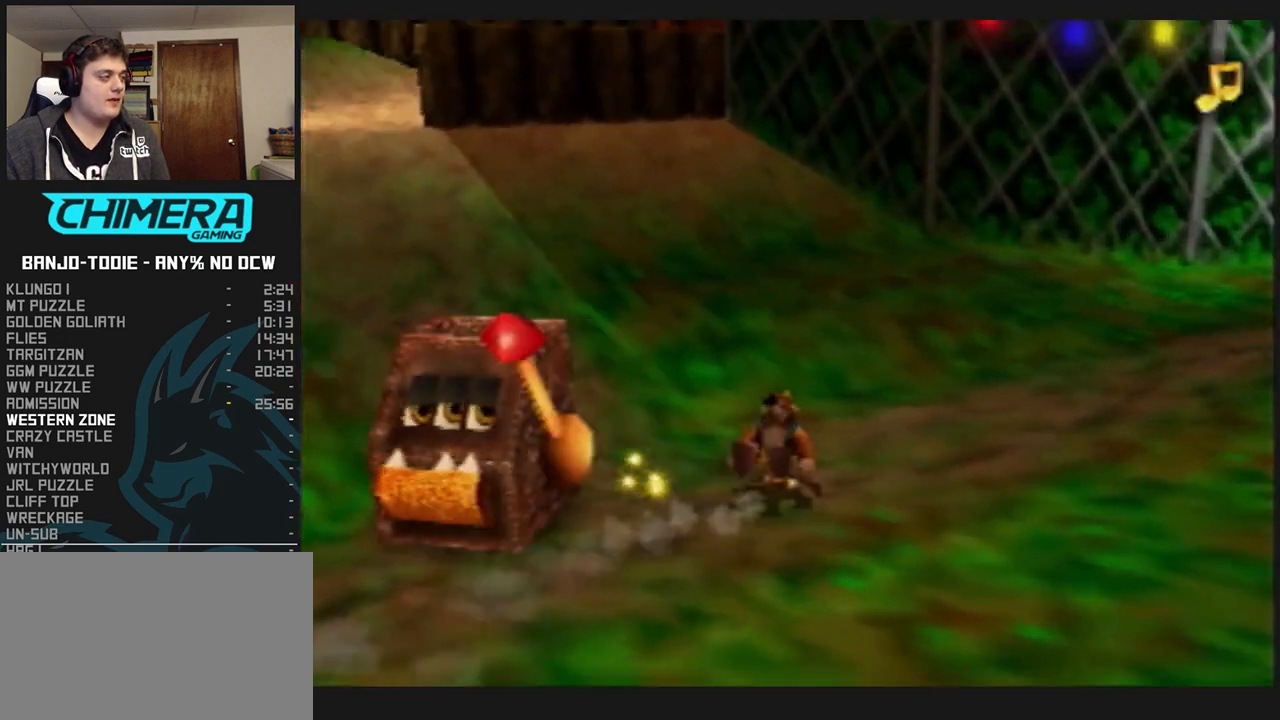
{"dt_ms": 500, "buttons": ["L1", "Z"], "left_stick": "up", "events": [[33, "A", "down"], [167, "A", "up"]]}
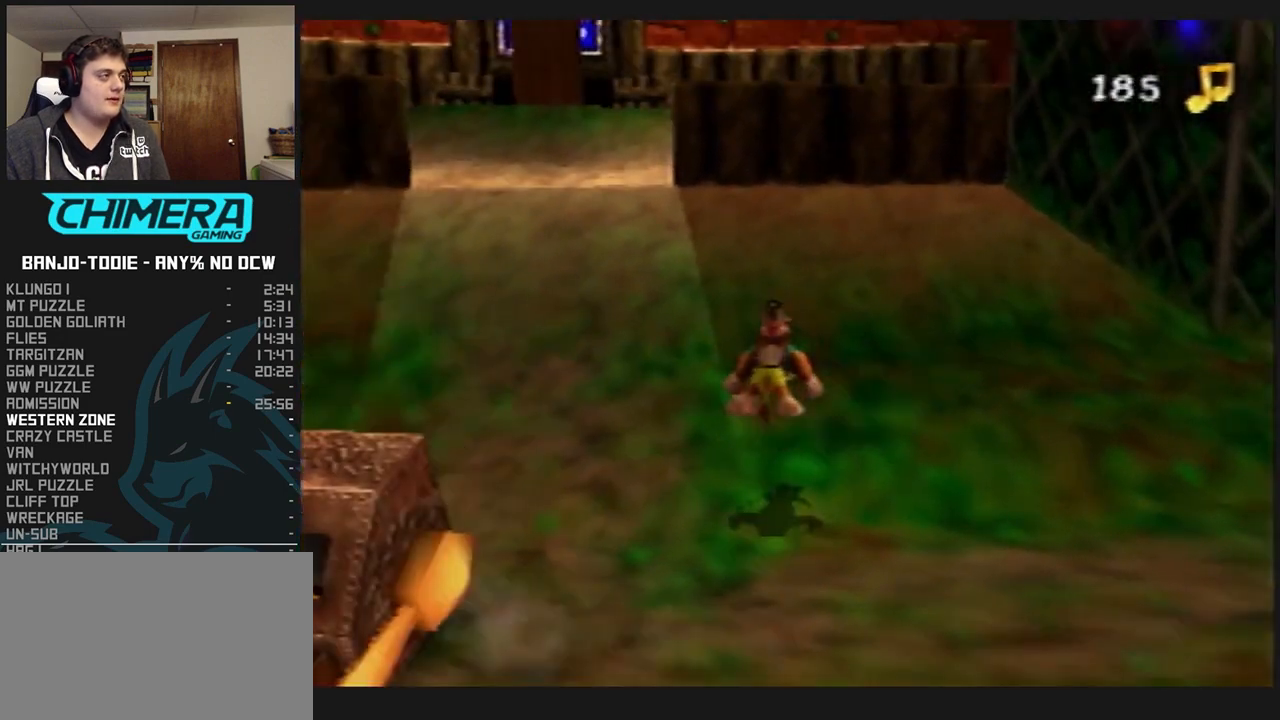
{"dt_ms": 500, "buttons": ["A", "L1", "Z"], "left_stick": "up", "events": [[267, "A", "down"]]}
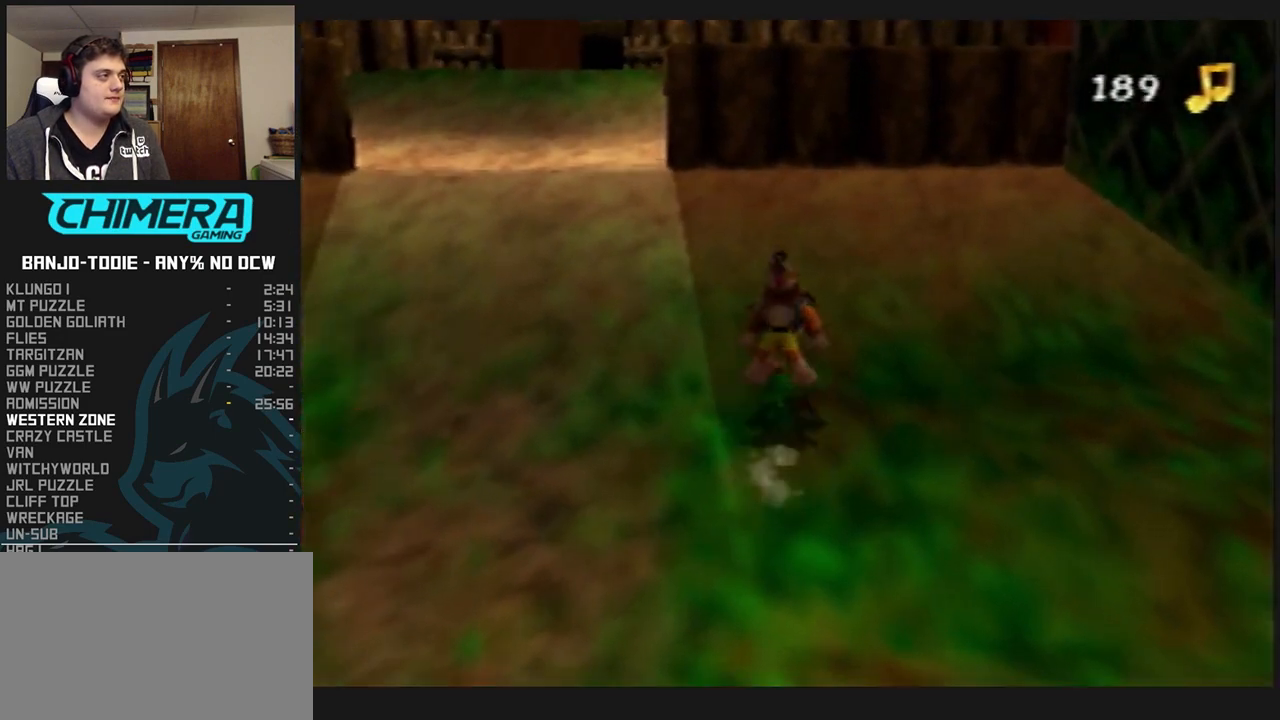
{"dt_ms": 500, "buttons": ["L1", "Z", "C_LEFT"], "left_stick": "up", "events": [[233, "A", "up"], [333, "C_LEFT", "down"]]}
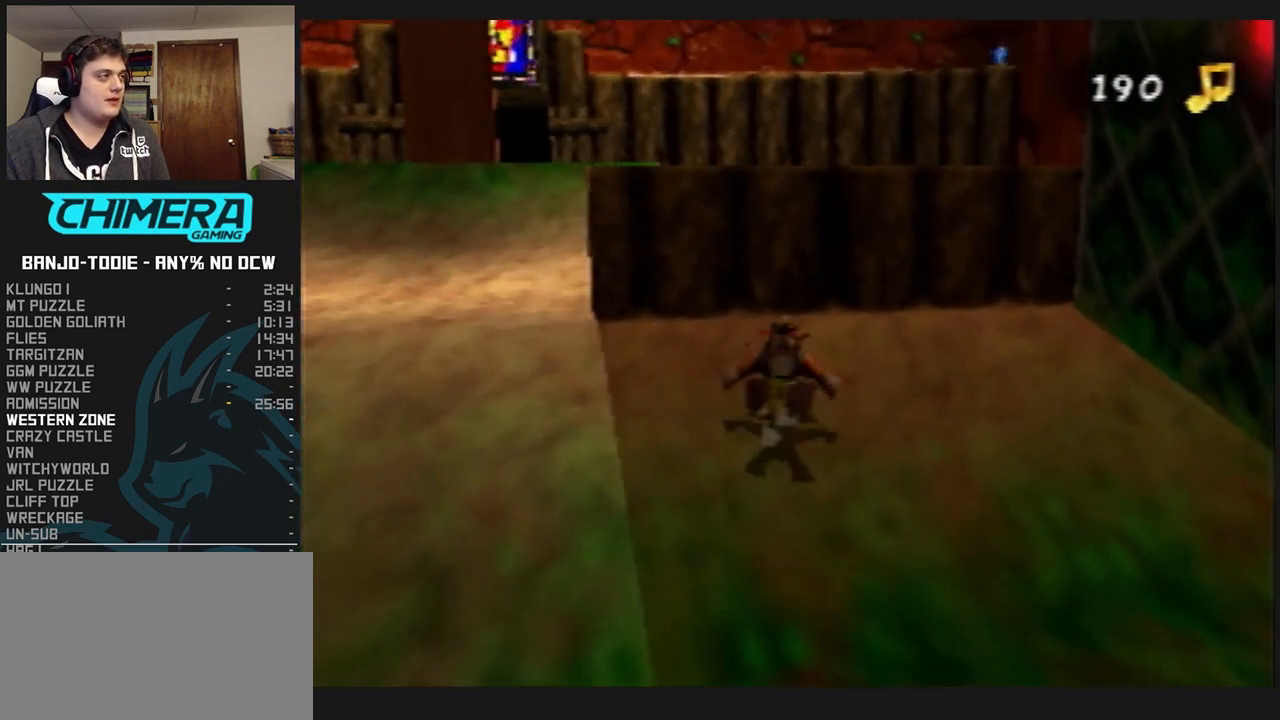
{"dt_ms": 500, "buttons": ["A", "L1", "Z"], "left_stick": "up-left", "events": [[200, "C_LEFT", "up"], [333, "A", "down"], [467, "left_stick", "up-left"]]}
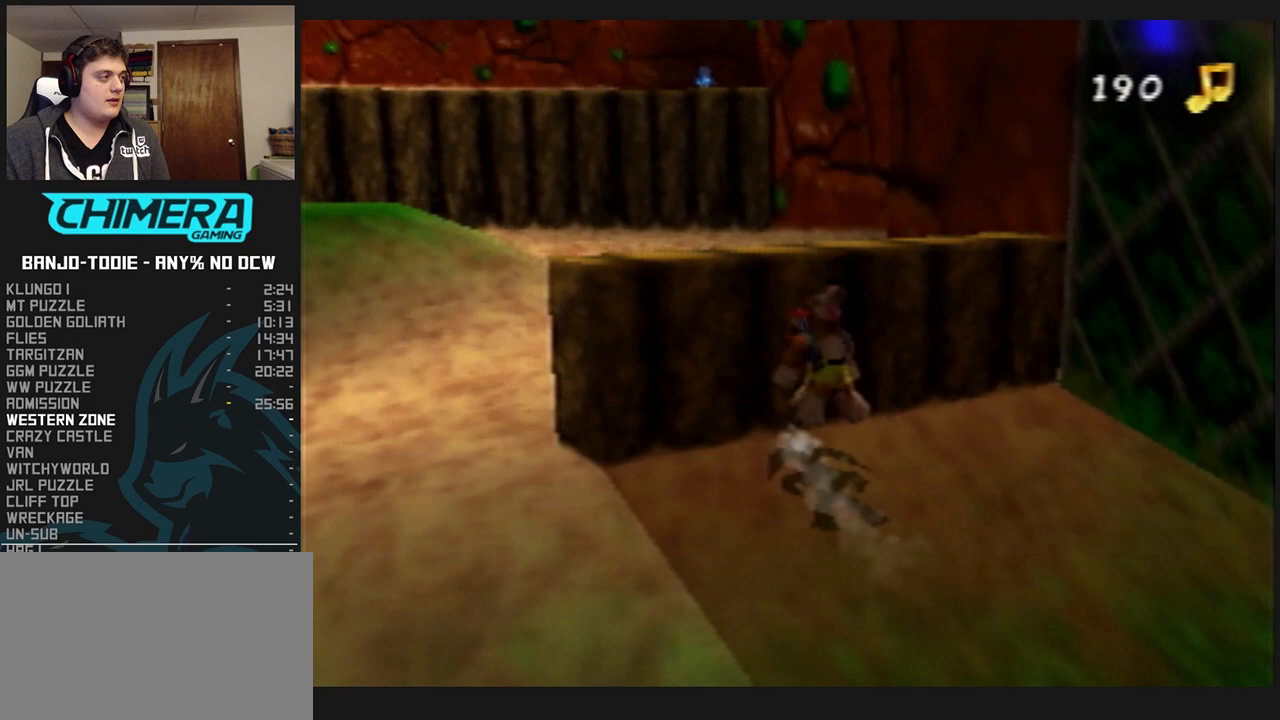
{"dt_ms": 500, "buttons": ["L1", "Z"], "left_stick": "up", "events": [[333, "left_stick", "up"], [467, "A", "up"]]}
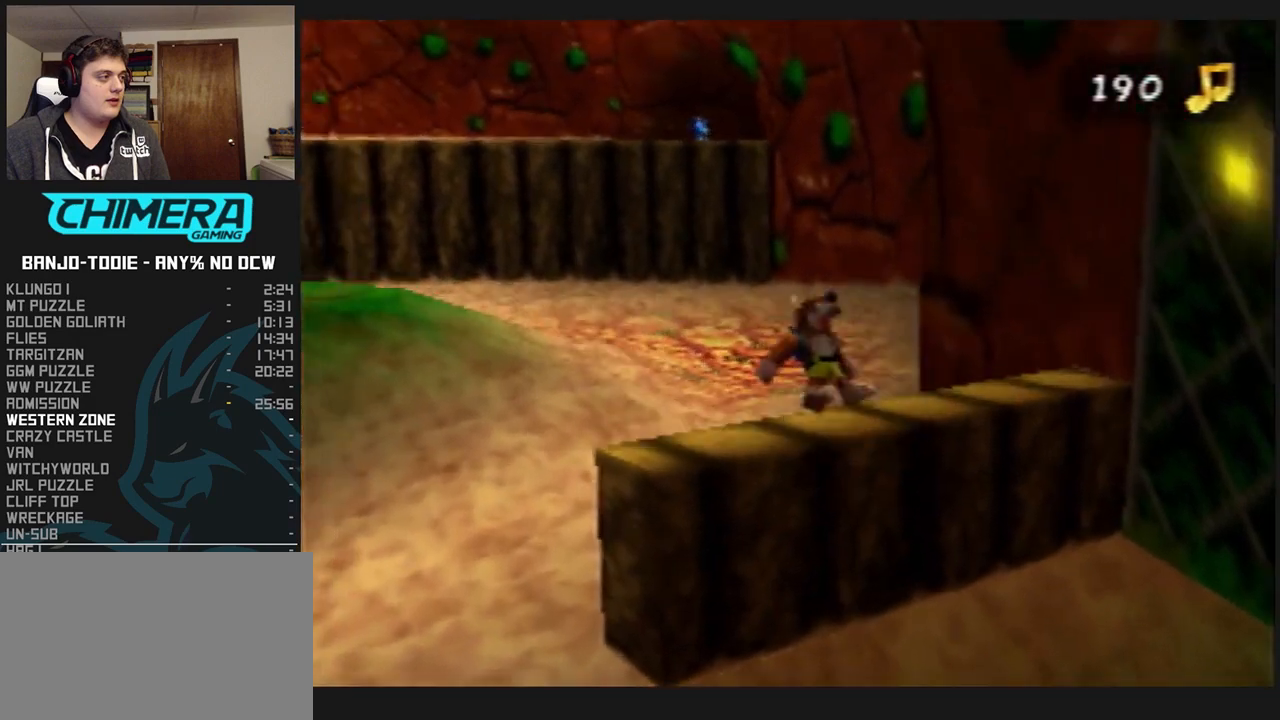
{"dt_ms": 500, "buttons": ["L1", "Z", "C_LEFT"], "left_stick": "up", "events": [[67, "C_LEFT", "down"], [333, "R1", "down"], [433, "R1", "up"]]}
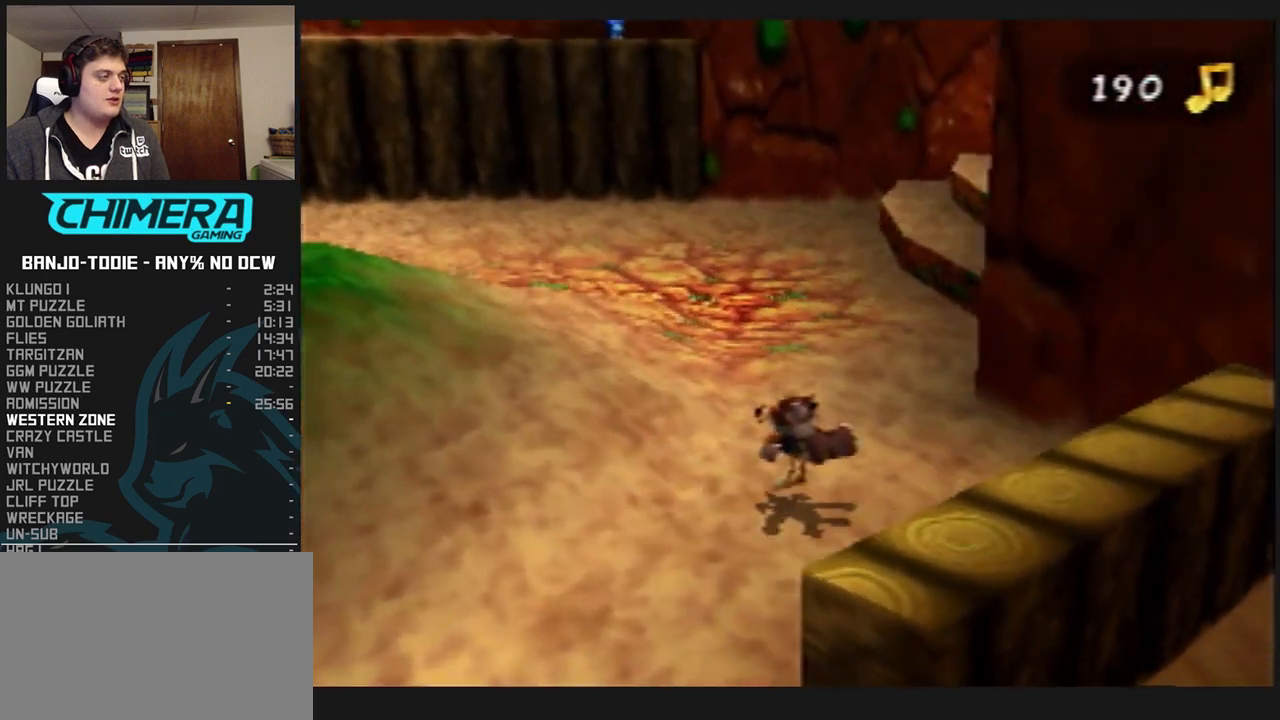
{"dt_ms": 500, "buttons": ["L1", "Z"], "left_stick": "up", "events": [[167, "C_LEFT", "up"], [300, "A", "down"], [400, "A", "up"]]}
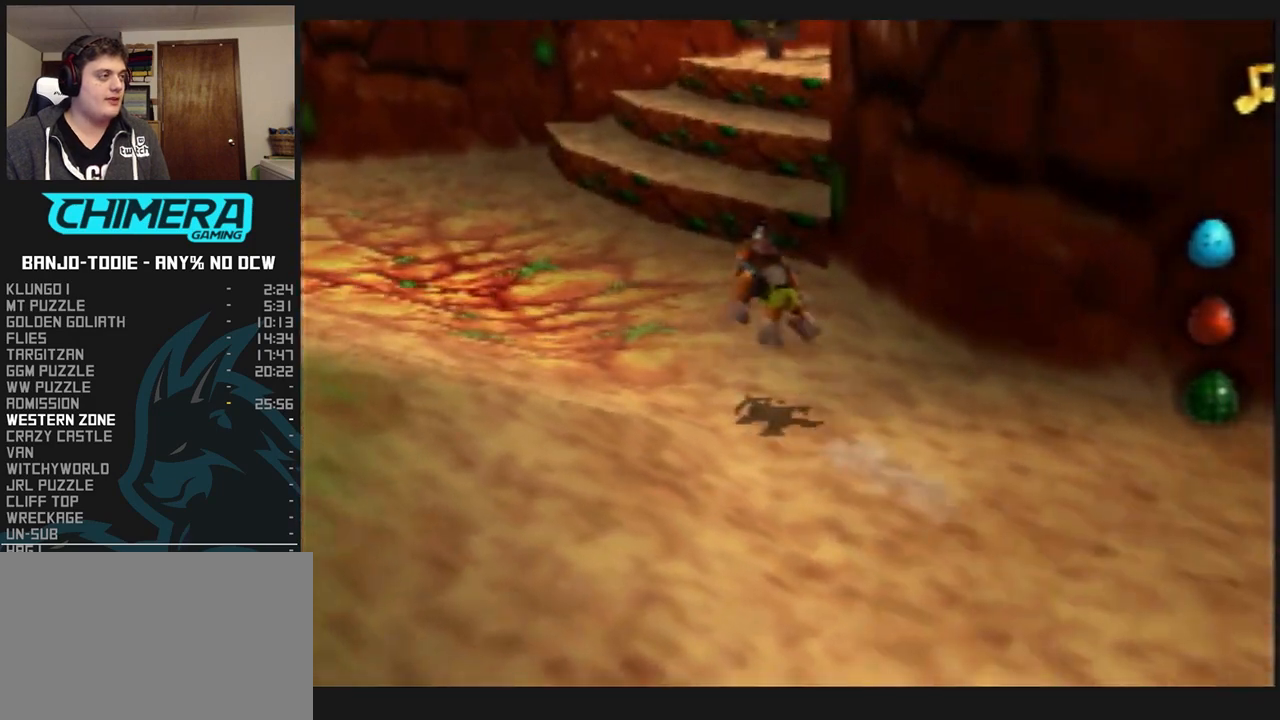
{"dt_ms": 500, "buttons": ["L1", "Z"], "left_stick": "up", "events": [[67, "C_LEFT", "down"], [233, "C_LEFT", "up"], [333, "R1", "down"], [433, "R1", "up"]]}
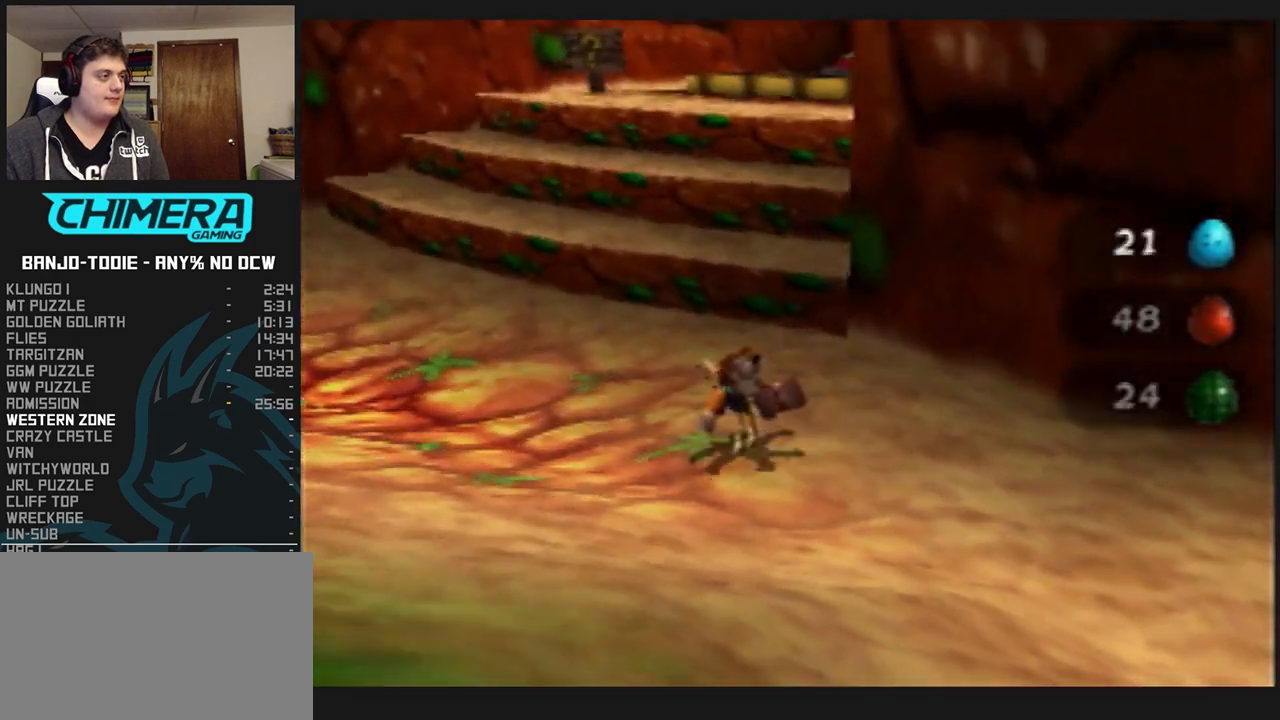
{"dt_ms": 500, "buttons": ["A", "L1", "Z"], "left_stick": "up", "events": [[100, "R1", "down"], [133, "R1", "up"], [233, "R1", "down"], [300, "R1", "up"], [333, "R1", "down"], [367, "R1", "up"], [500, "A", "down"]]}
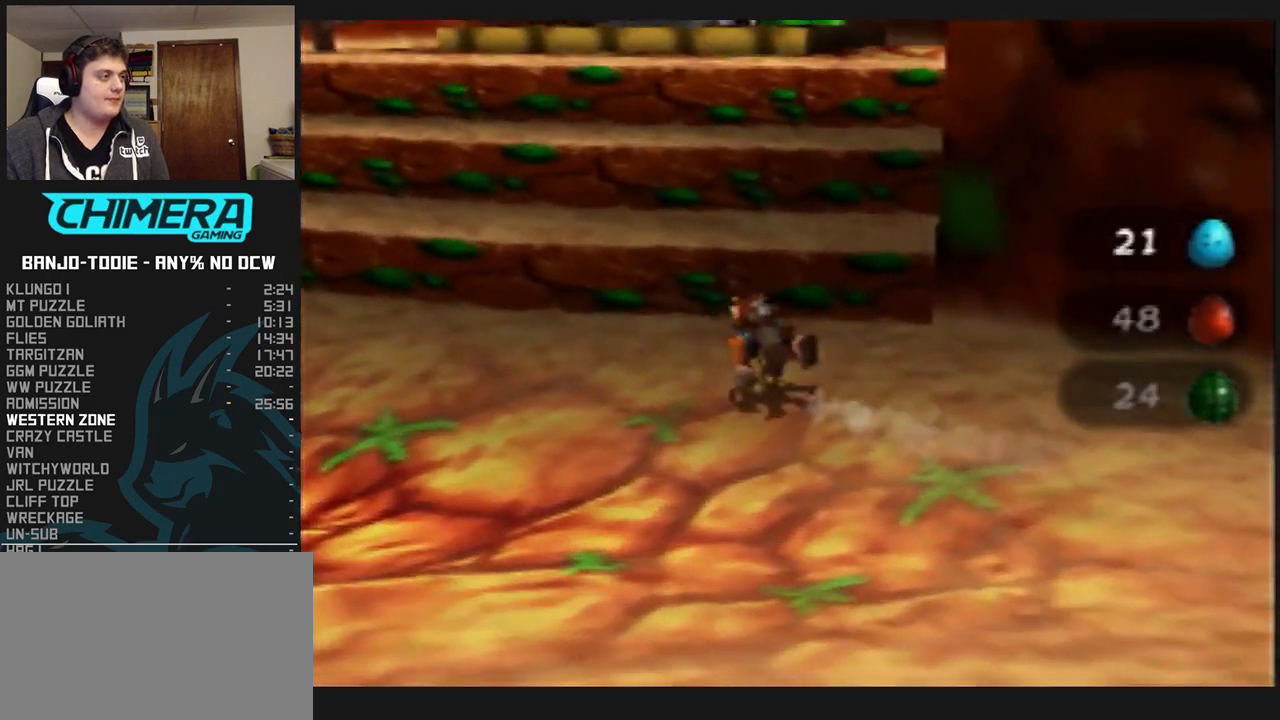
{"dt_ms": 500, "buttons": ["L1", "Z"], "left_stick": "up", "events": [[100, "left_stick", "up-left"], [267, "A", "up"], [367, "R1", "down"], [433, "R1", "up"], [500, "left_stick", "up"]]}
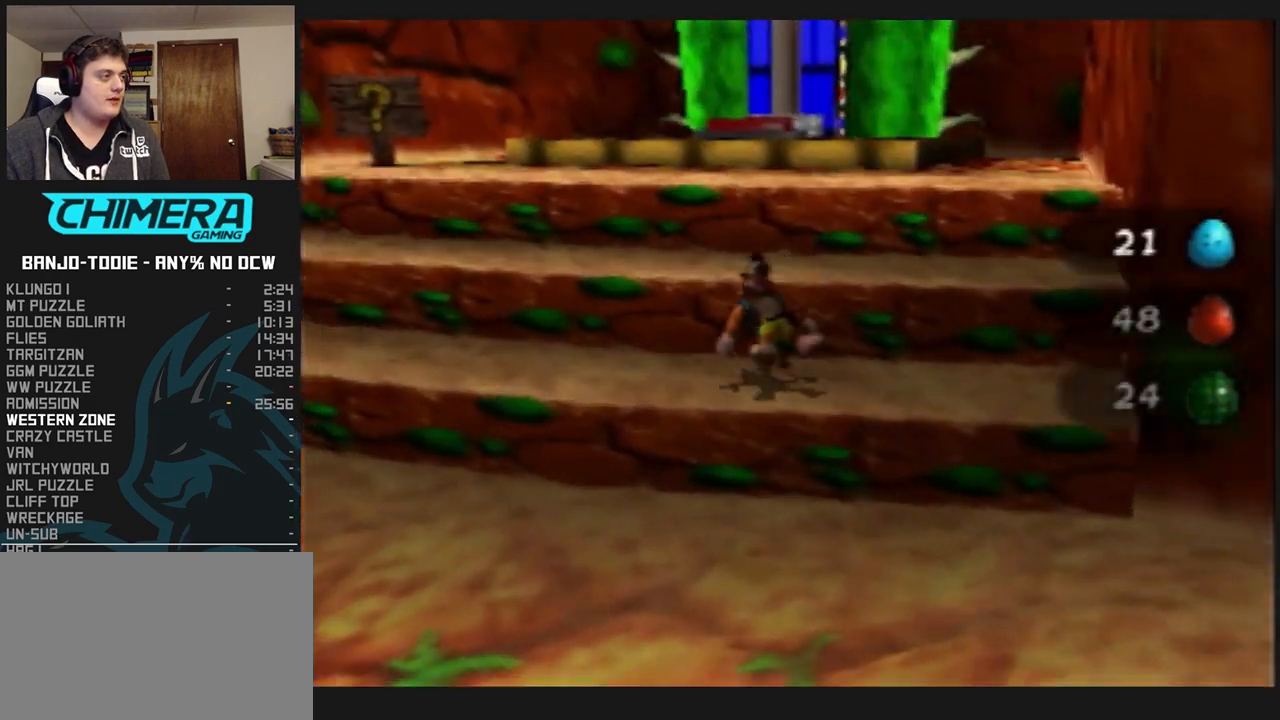
{"dt_ms": 500, "buttons": ["A", "L1"], "left_stick": "up", "events": [[33, "R1", "down"], [67, "R1", "up"], [200, "A", "down"], [500, "Z", "up"]]}
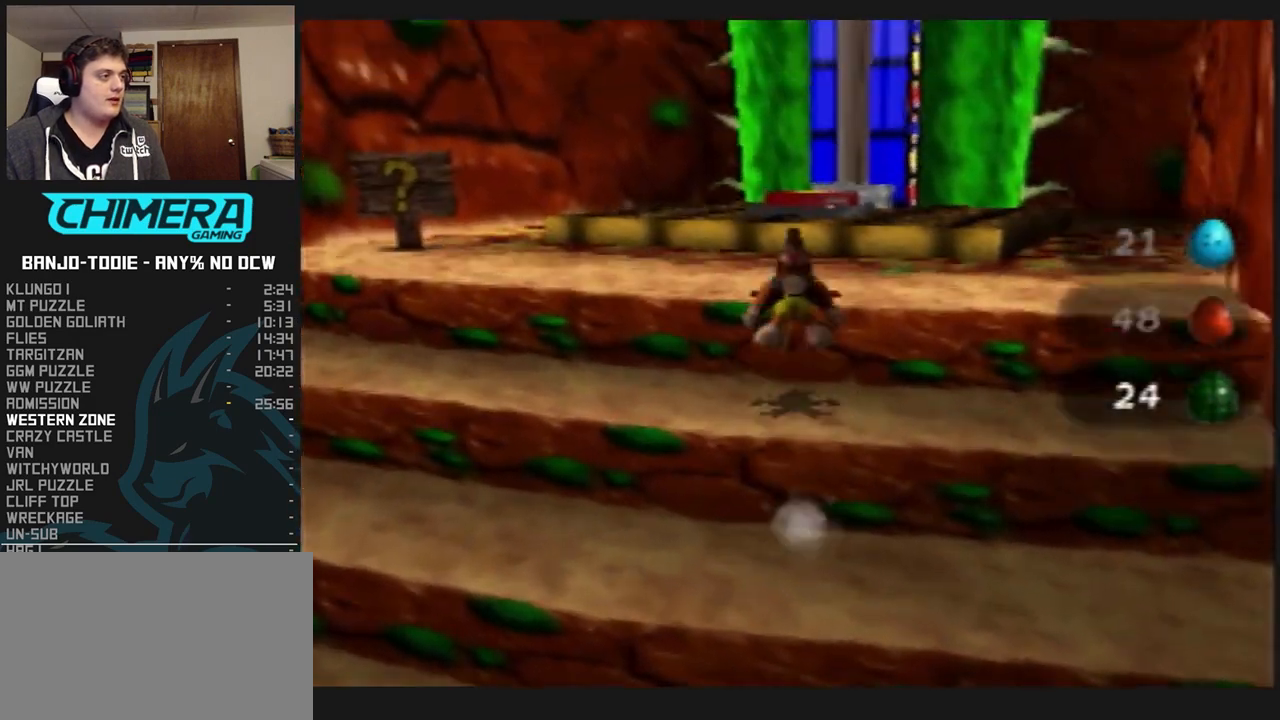
{"dt_ms": 500, "buttons": ["L1"], "left_stick": "center", "events": [[33, "A", "up"], [167, "left_stick", "center"], [300, "B", "down"], [367, "B", "up"]]}
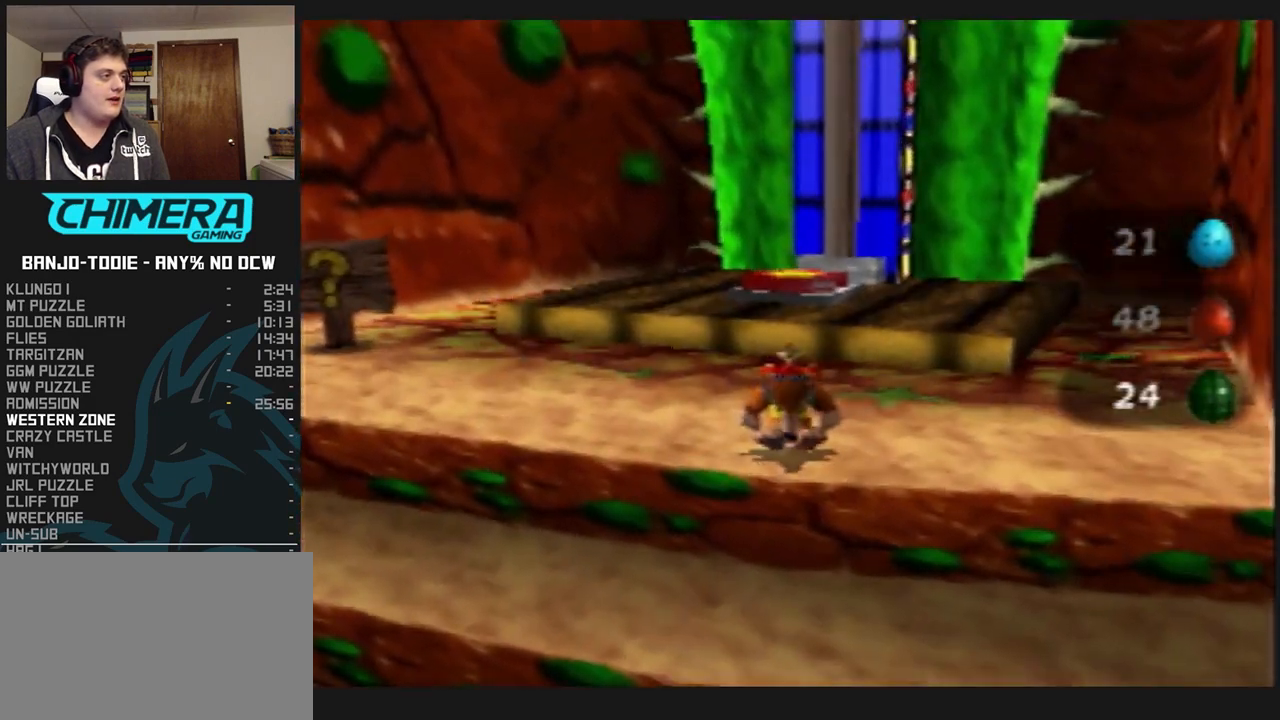
{"dt_ms": 500, "buttons": ["L1"], "left_stick": "center", "events": [[200, "left_stick", "down-right"], [267, "left_stick", "right"], [433, "left_stick", "center"]]}
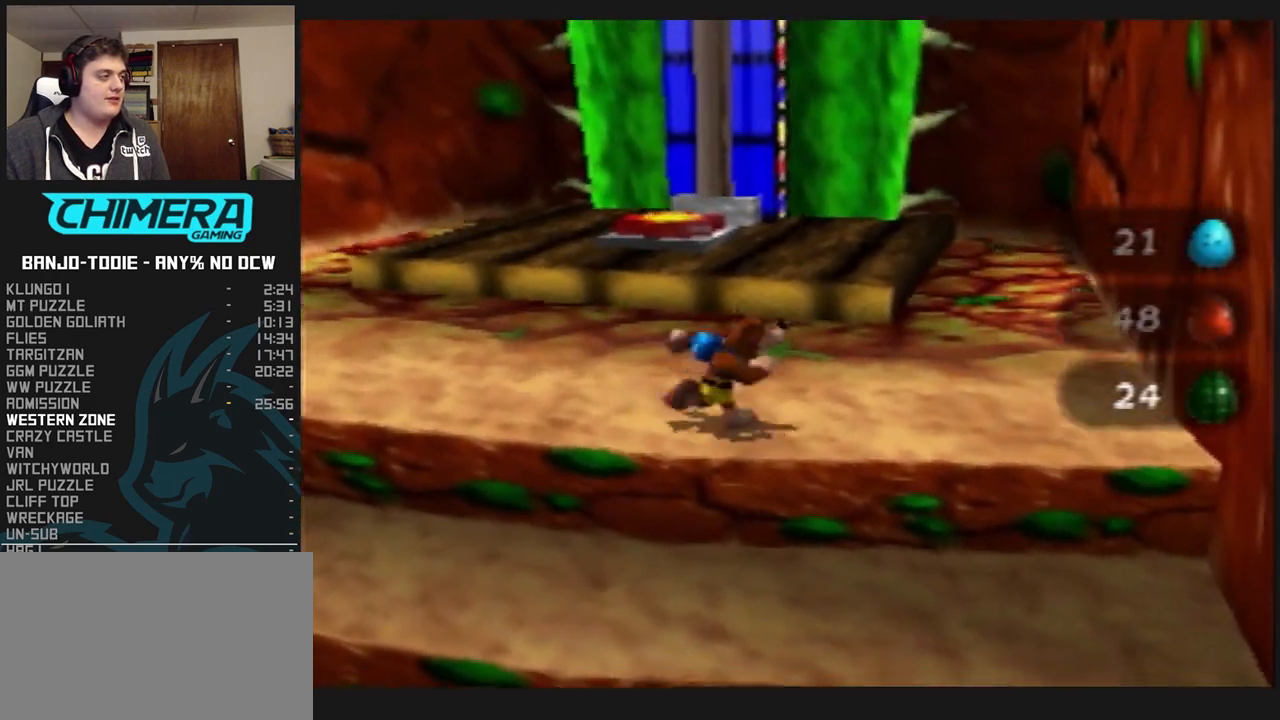
{"dt_ms": 500, "buttons": ["L1"], "left_stick": "up-left", "events": [[233, "left_stick", "up"], [400, "left_stick", "up-left"]]}
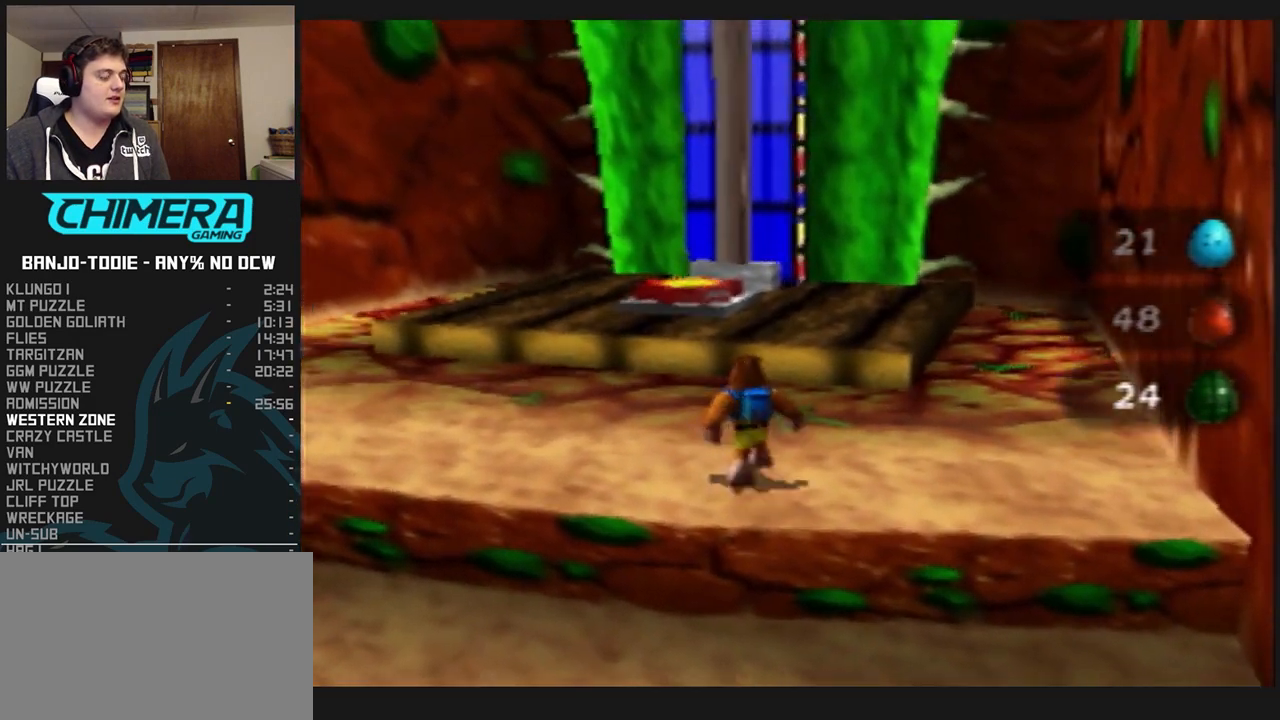
{"dt_ms": 500, "buttons": ["L1"], "left_stick": "up", "events": [[133, "left_stick", "down-left"], [267, "left_stick", "down-right"], [367, "left_stick", "up-right"], [467, "left_stick", "up"]]}
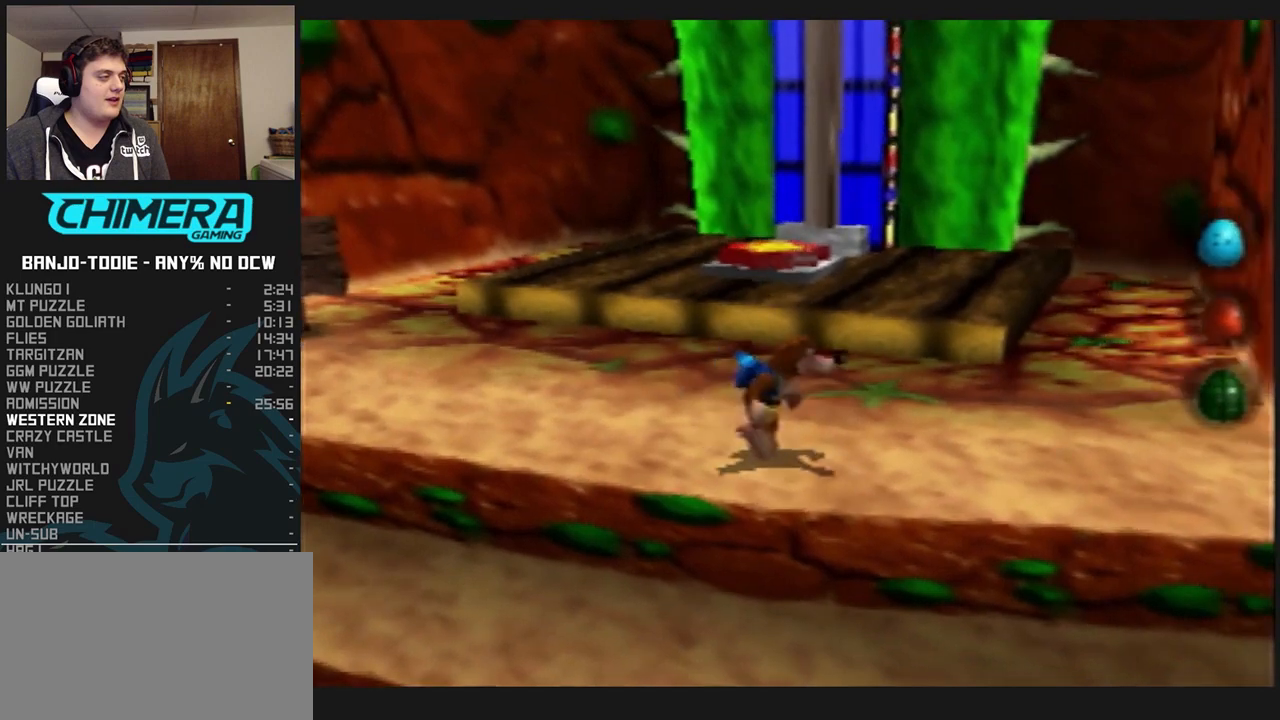
{"dt_ms": 500, "buttons": ["L1"], "left_stick": "right", "events": [[67, "left_stick", "up-left"], [233, "left_stick", "down-left"], [367, "left_stick", "down-right"], [433, "left_stick", "right"]]}
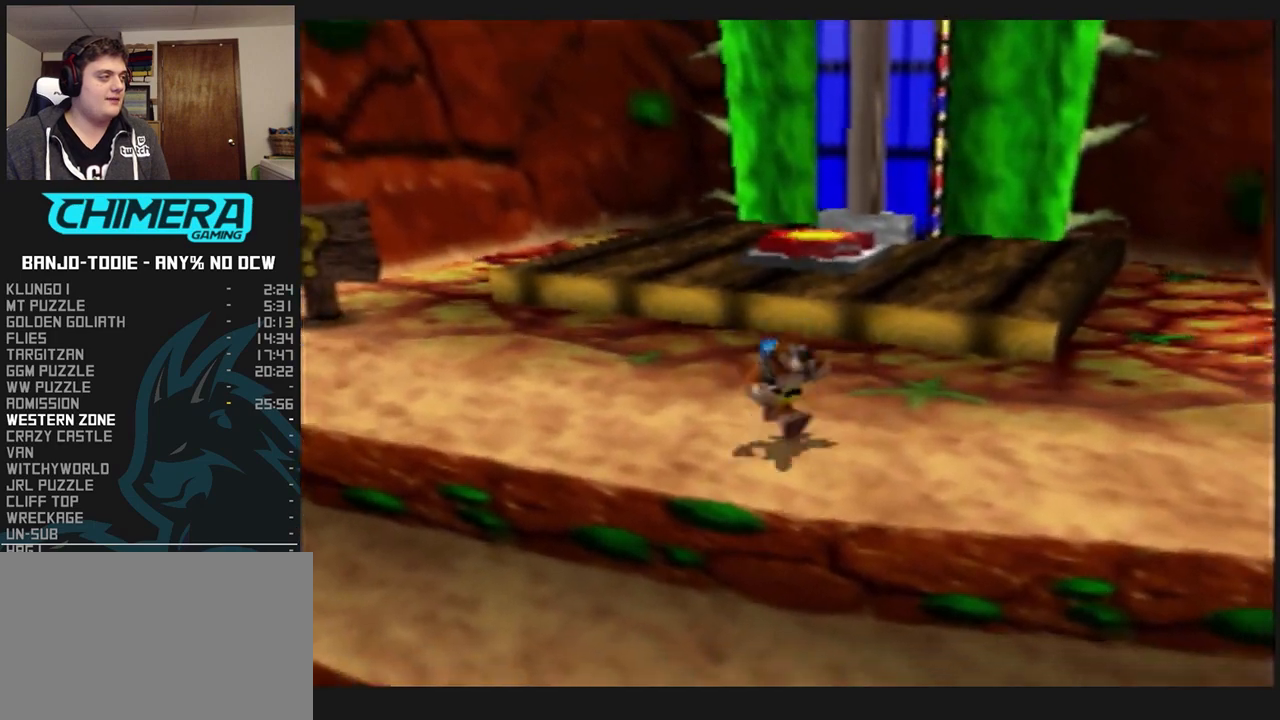
{"dt_ms": 500, "buttons": ["L1"], "left_stick": "center", "events": [[33, "left_stick", "up-right"], [233, "left_stick", "up-left"], [300, "left_stick", "center"]]}
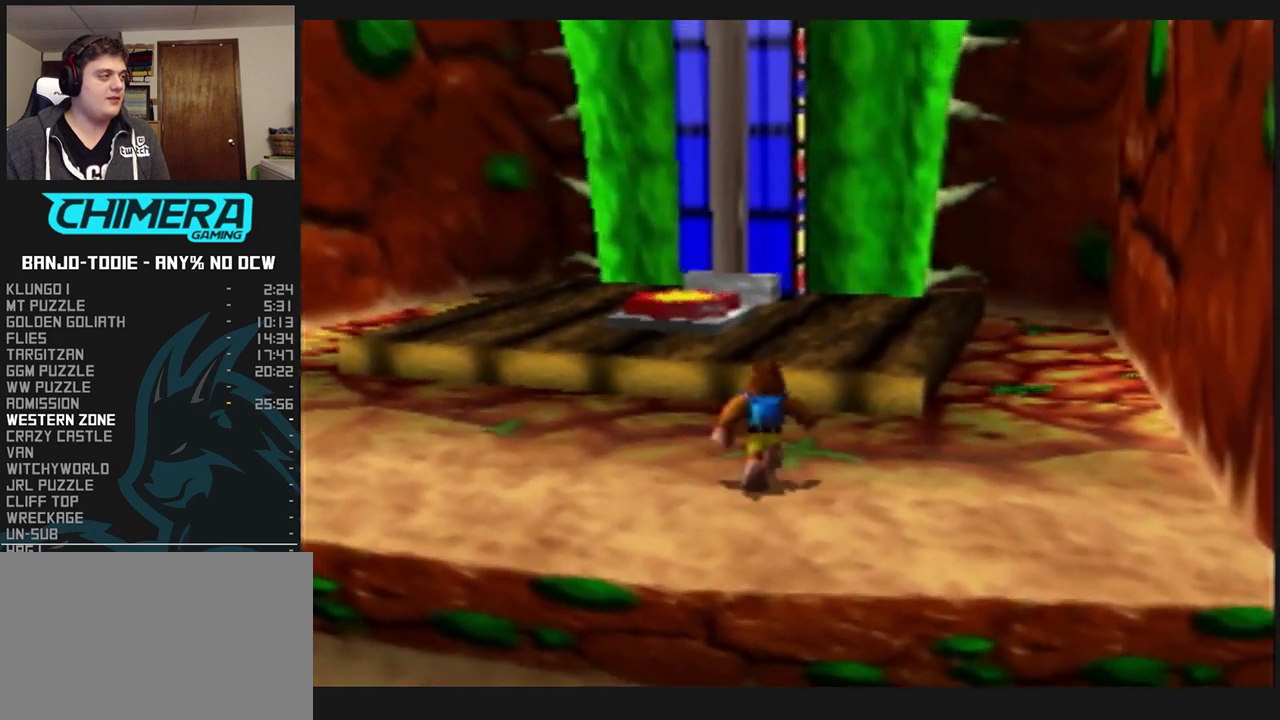
{"dt_ms": 1000, "buttons": ["L1"], "left_stick": "down", "events": [[333, "left_stick", "up-left"], [500, "left_stick", "center"], [900, "left_stick", "down"]]}
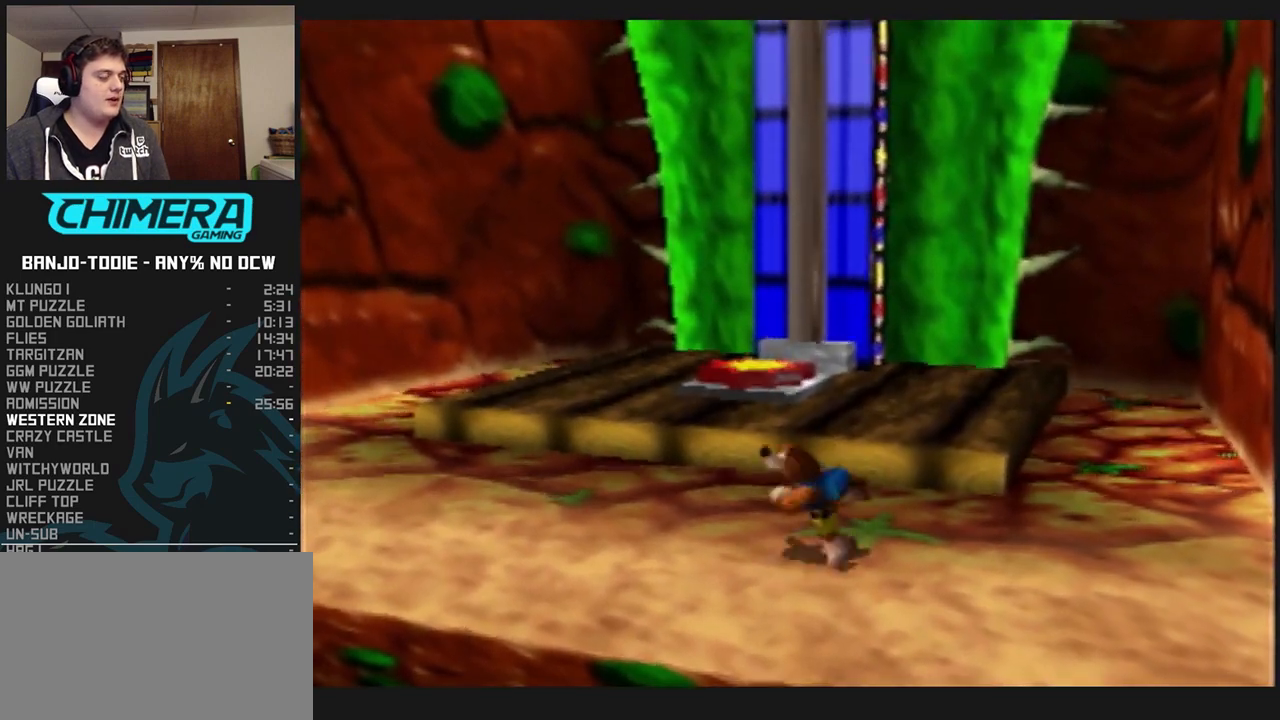
{"dt_ms": 500, "buttons": ["L1"], "left_stick": "up", "events": [[267, "left_stick", "down-right"], [367, "left_stick", "right"], [500, "left_stick", "up"]]}
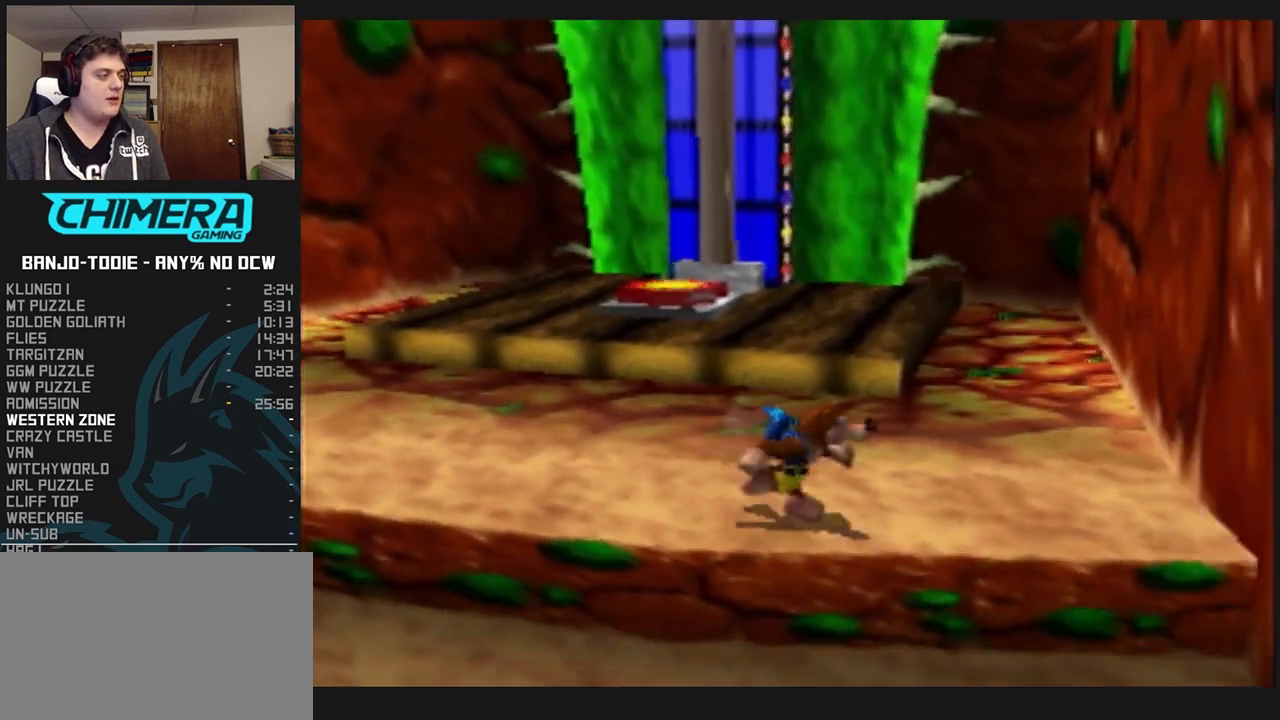
{"dt_ms": 1000, "buttons": ["L1"], "left_stick": "up", "events": [[167, "left_stick", "up-left"], [300, "left_stick", "left"], [533, "left_stick", "center"], [800, "left_stick", "up"]]}
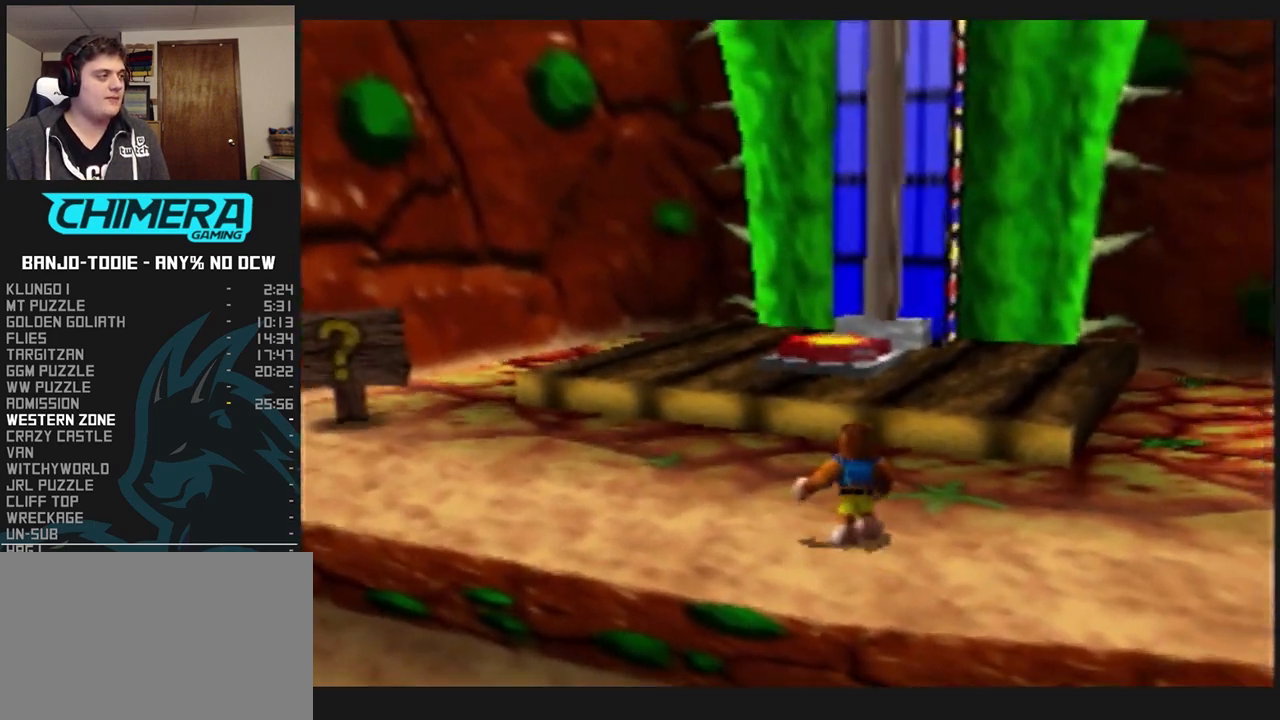
{"dt_ms": 500, "buttons": ["L1"], "left_stick": "center", "events": [[300, "left_stick", "center"]]}
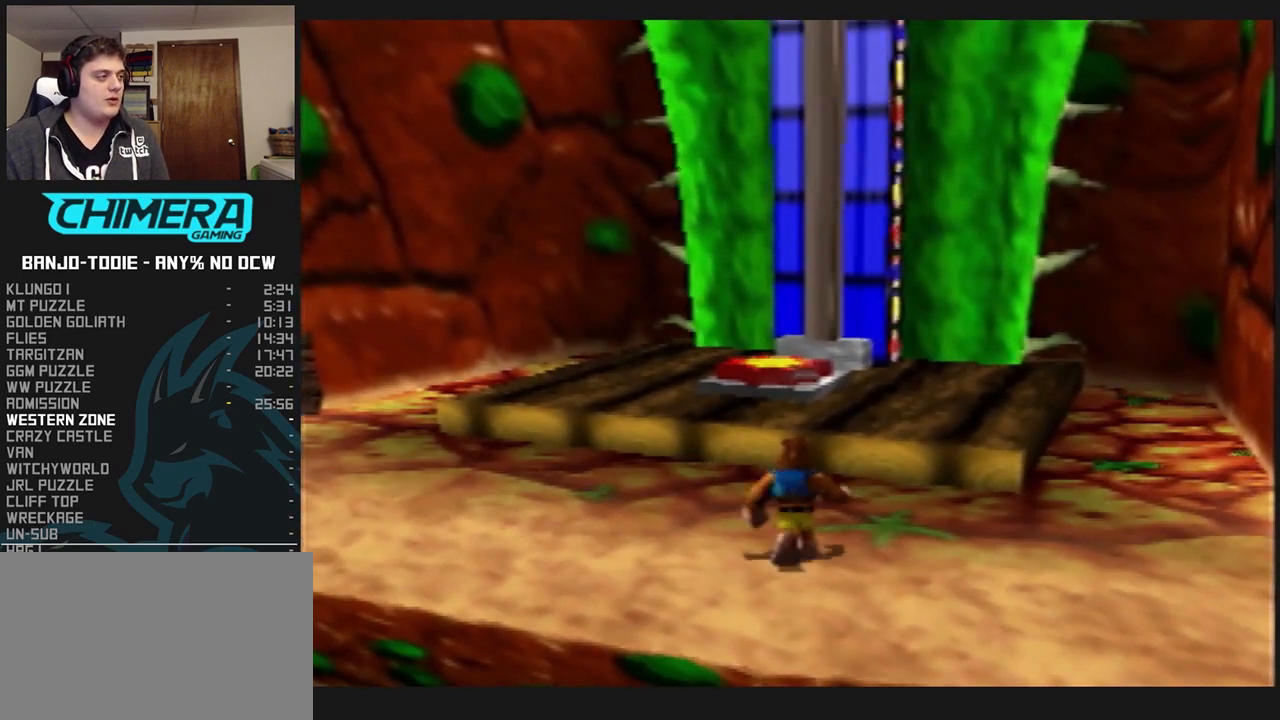
{"dt_ms": 500, "buttons": ["L1", "Z"], "left_stick": "up", "events": [[67, "Z", "down"], [300, "left_stick", "up"]]}
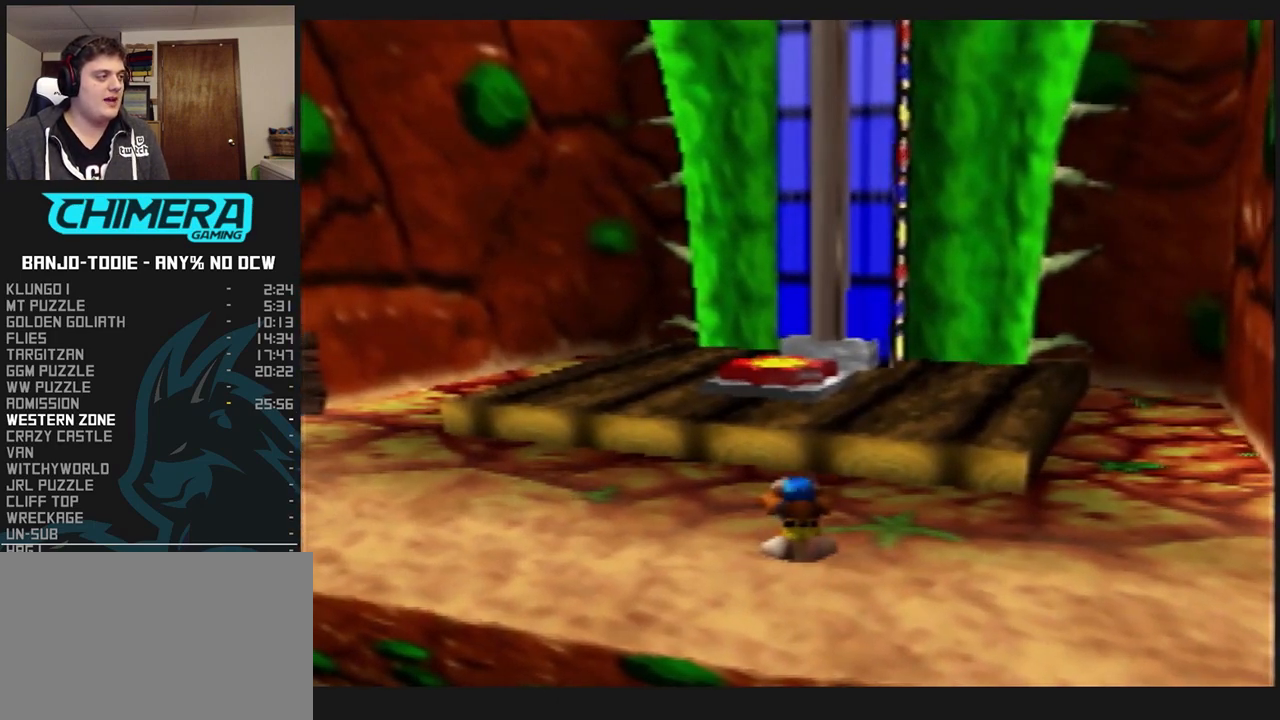
{"dt_ms": 500, "buttons": ["L1", "Z"], "left_stick": "up", "events": []}
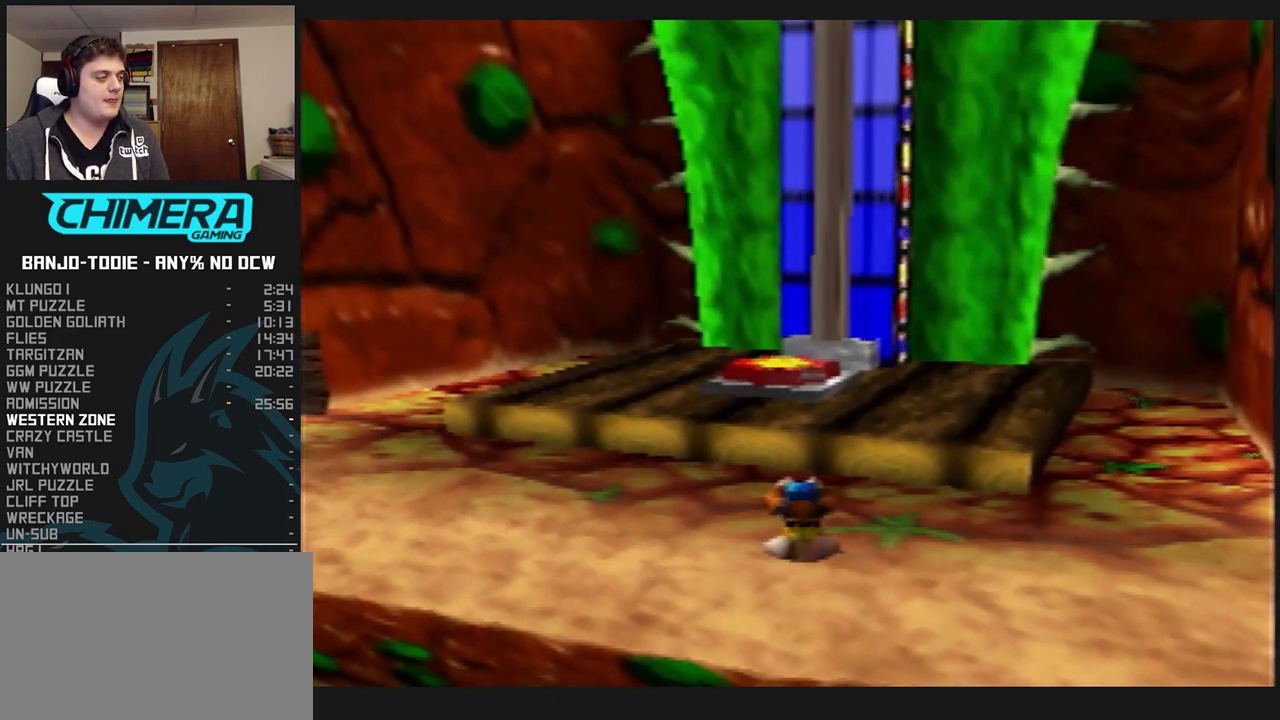
{"dt_ms": 500, "buttons": ["L1", "Z"], "left_stick": "up", "events": []}
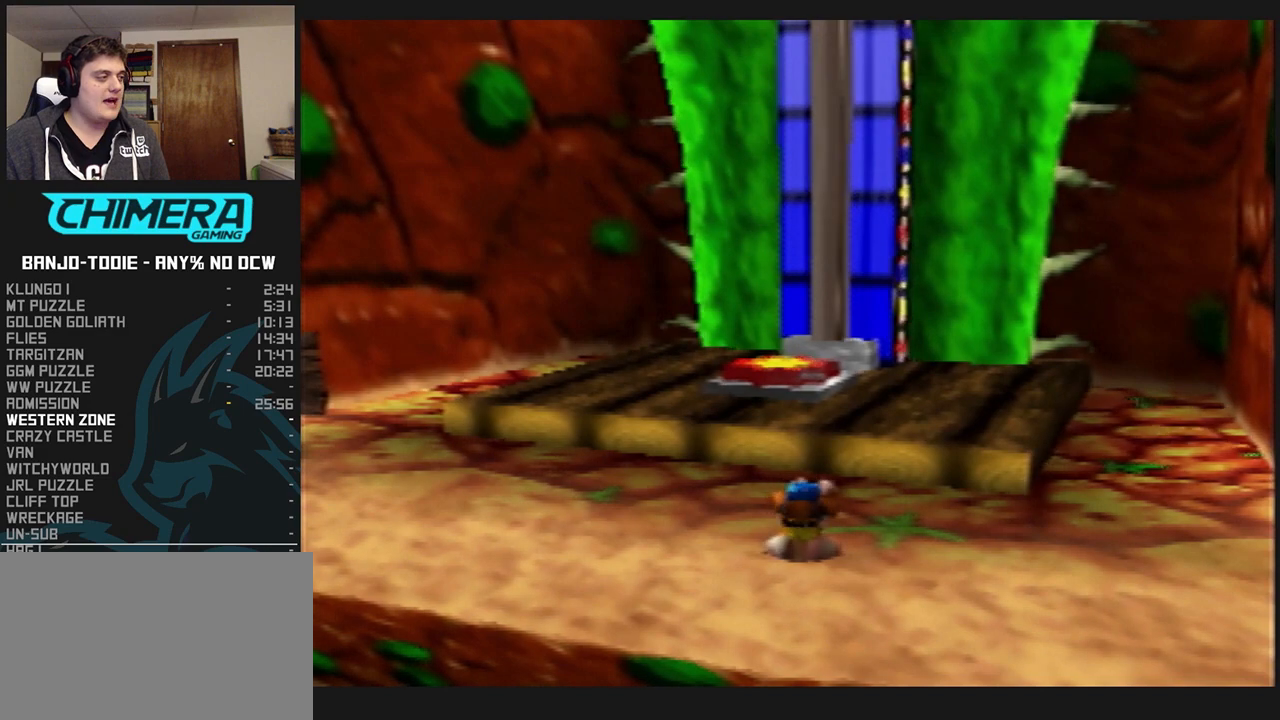
{"dt_ms": 500, "buttons": ["L1", "Z"], "left_stick": "up", "events": []}
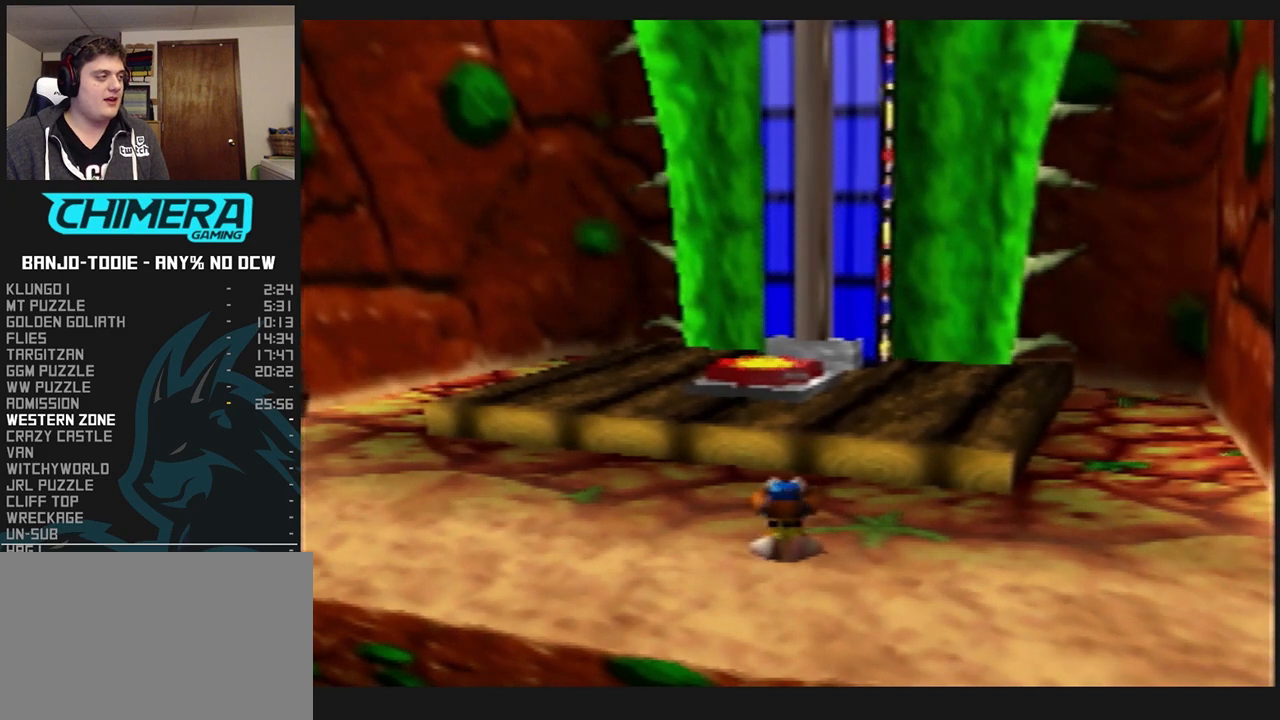
{"dt_ms": 500, "buttons": ["L1", "Z"], "left_stick": "up", "events": []}
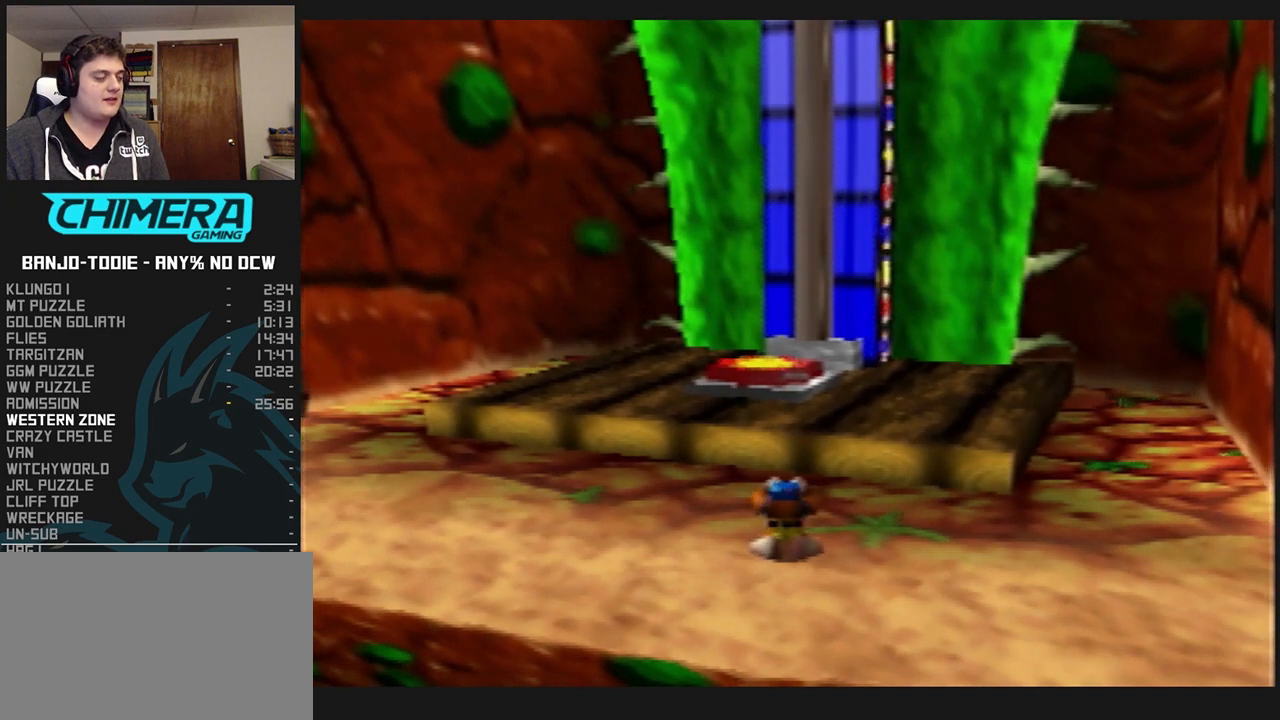
{"dt_ms": 500, "buttons": ["L1", "Z"], "left_stick": "up", "events": []}